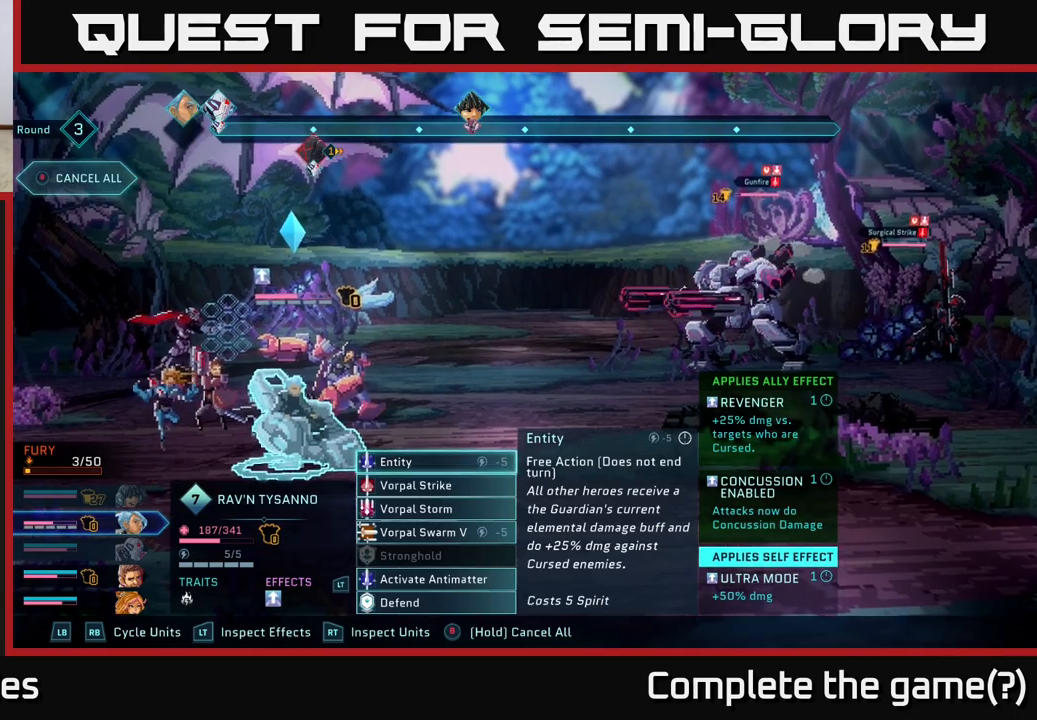
Gameplay with a controller (Xbox layout); each line is a JSON object with the inputs held at the frame after it. "events" lists button and stick changes between this image and that frame as [ms after this image, input, new state], when the widget could be followed in between.
{"buttons": [], "left_stick": "center", "right_stick": "center", "events": []}
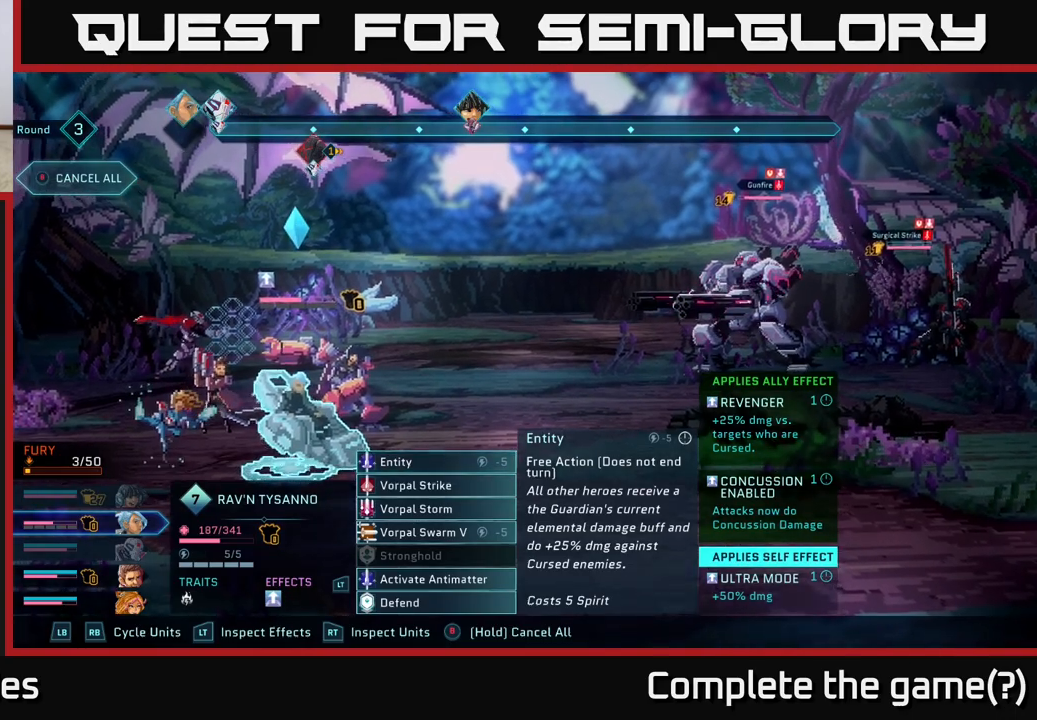
{"buttons": [], "left_stick": "center", "right_stick": "center", "events": []}
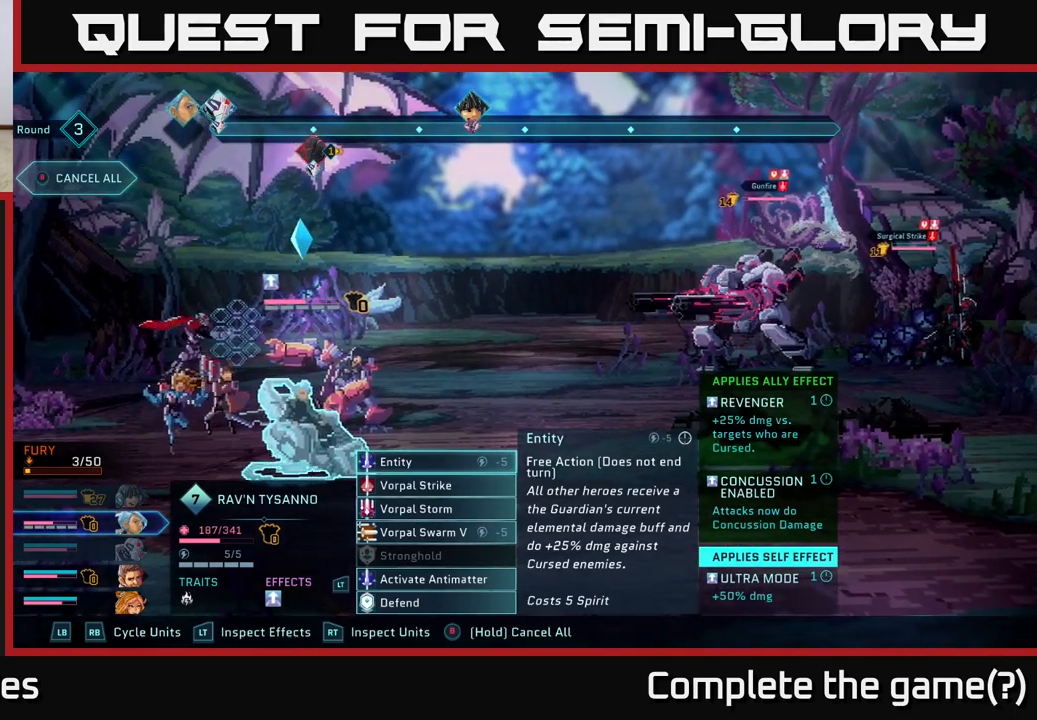
{"buttons": [], "left_stick": "center", "right_stick": "center", "events": [[283, "A", "down"], [367, "A", "up"]]}
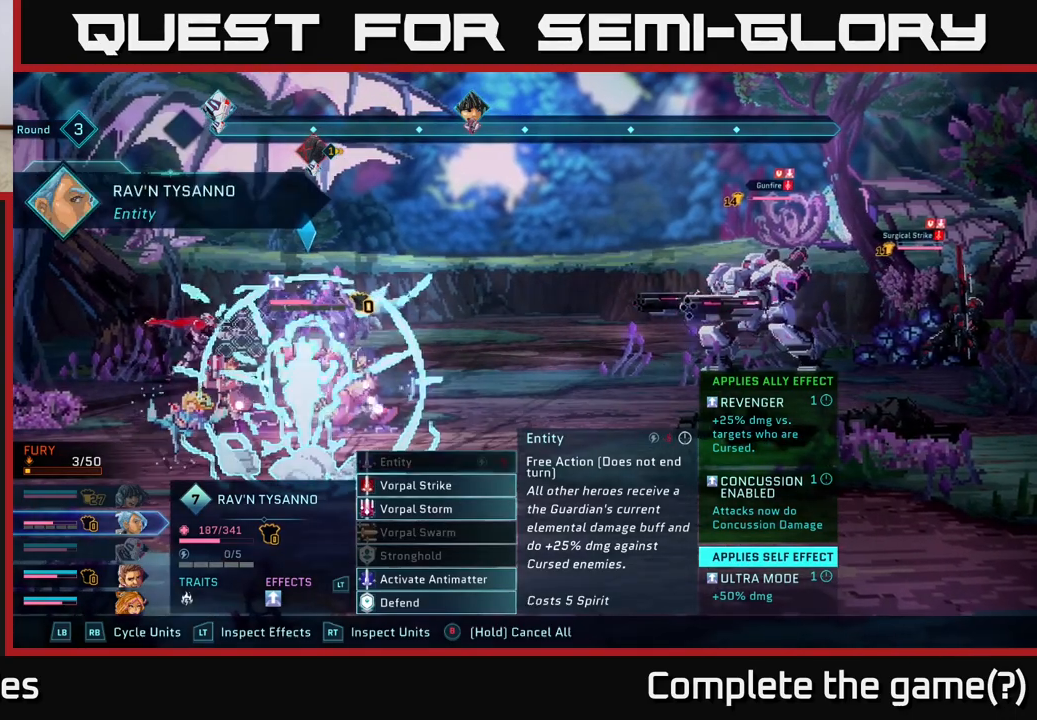
{"buttons": [], "left_stick": "center", "right_stick": "center", "events": []}
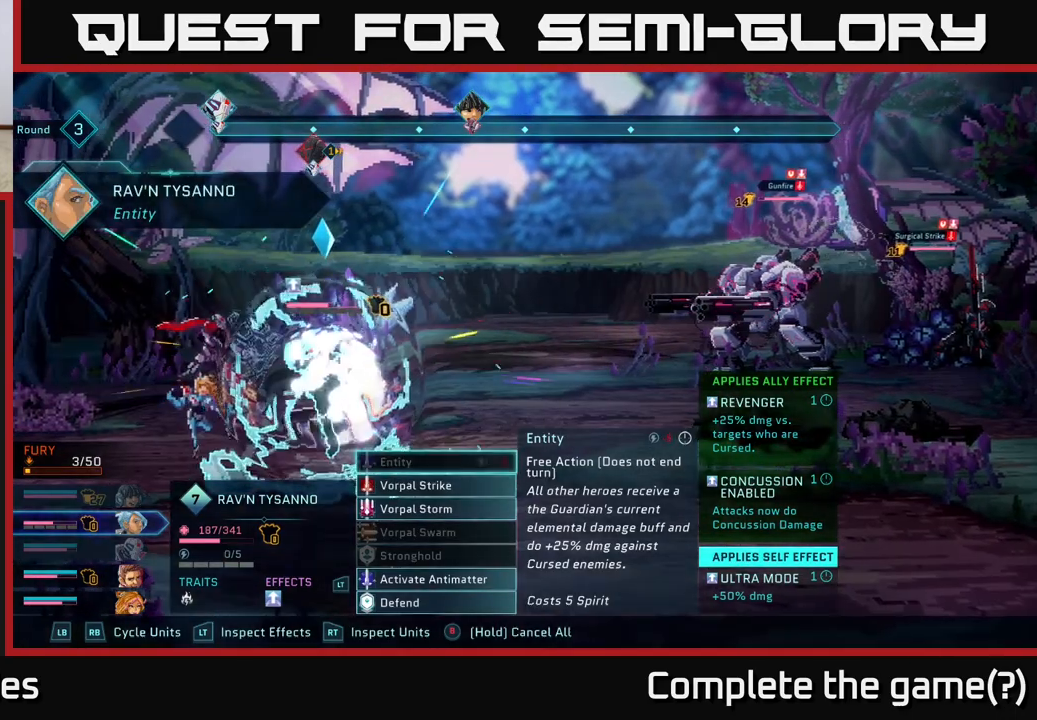
{"buttons": [], "left_stick": "center", "right_stick": "center", "events": []}
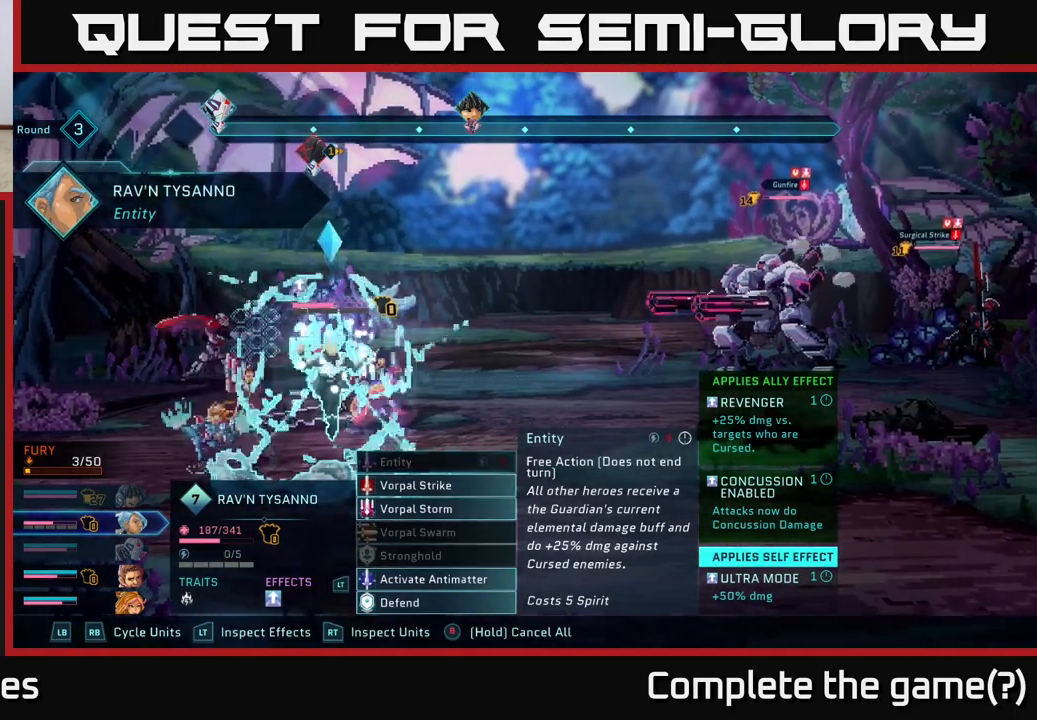
{"buttons": [], "left_stick": "center", "right_stick": "center", "events": []}
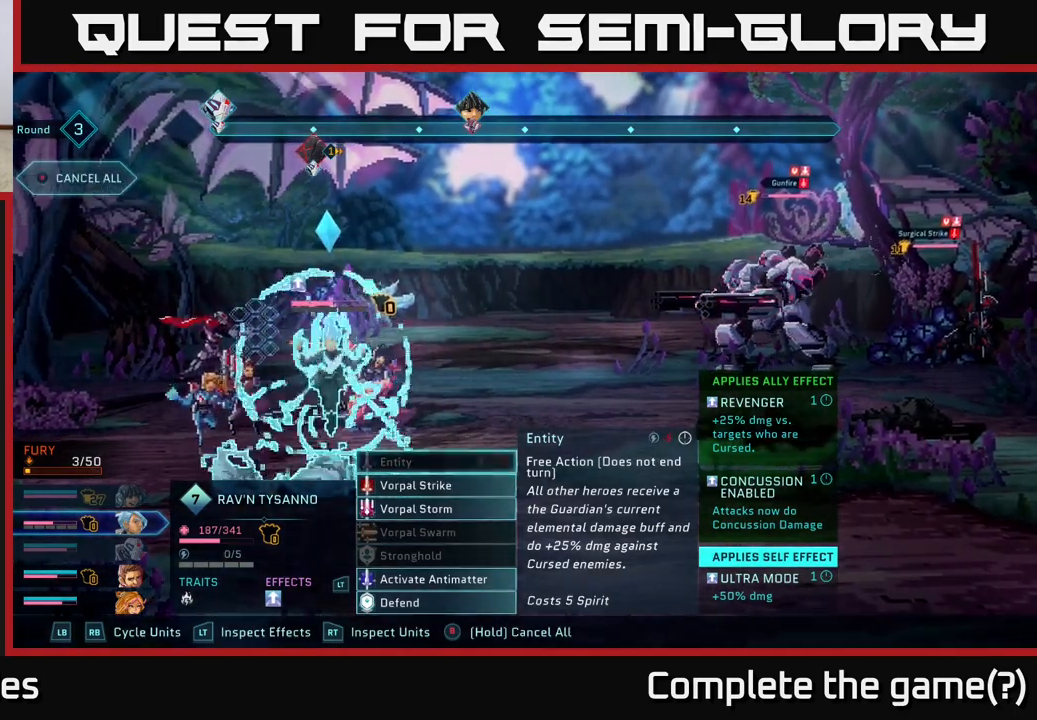
{"buttons": [], "left_stick": "center", "right_stick": "center", "events": []}
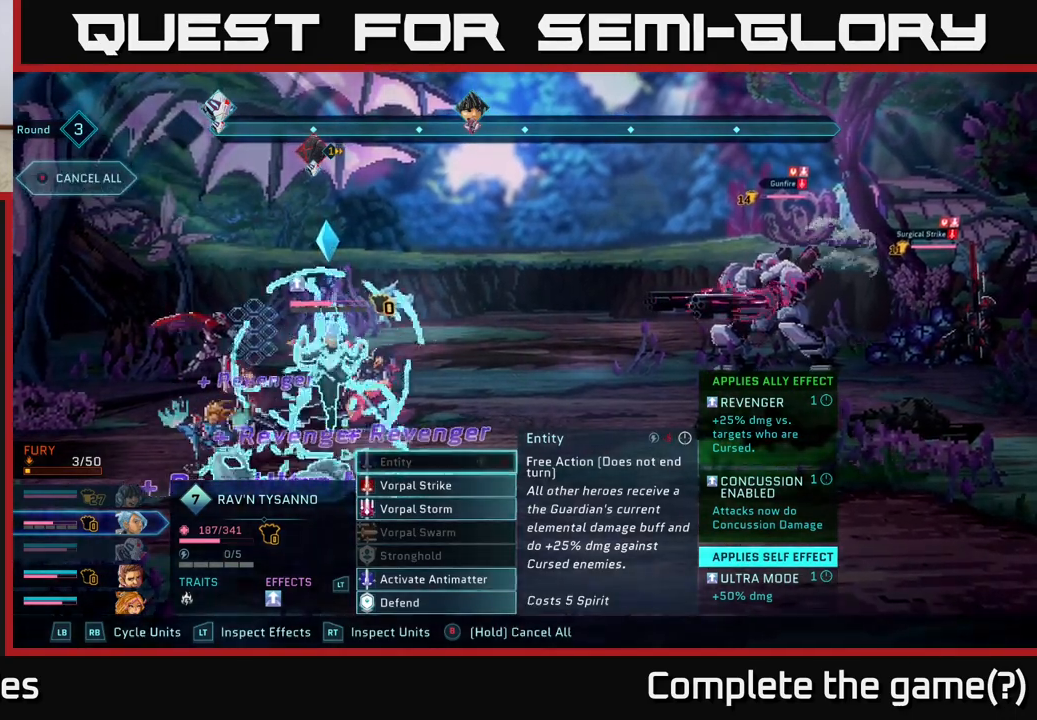
{"buttons": [], "left_stick": "center", "right_stick": "center", "events": []}
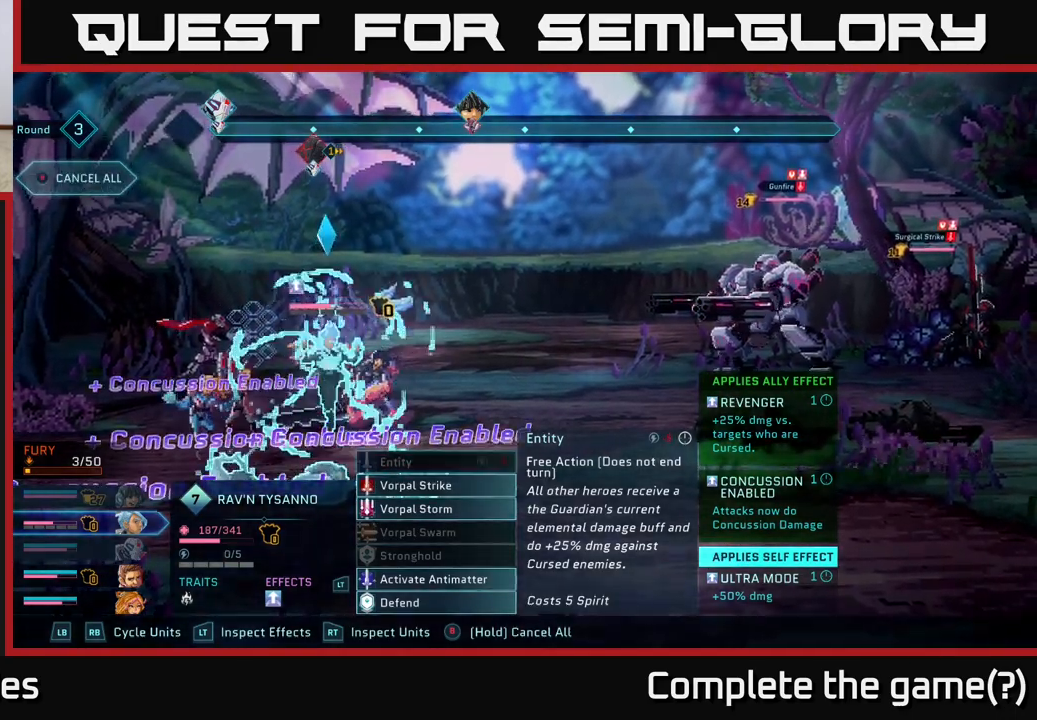
{"buttons": [], "left_stick": "center", "right_stick": "center", "events": []}
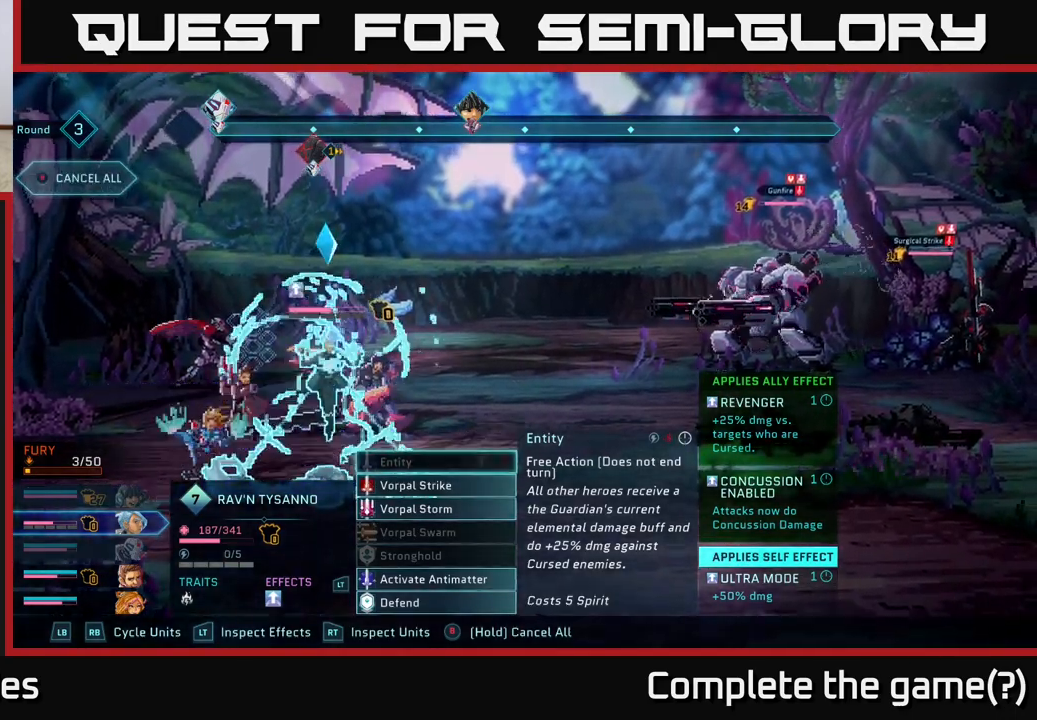
{"buttons": [], "left_stick": "center", "right_stick": "center", "events": []}
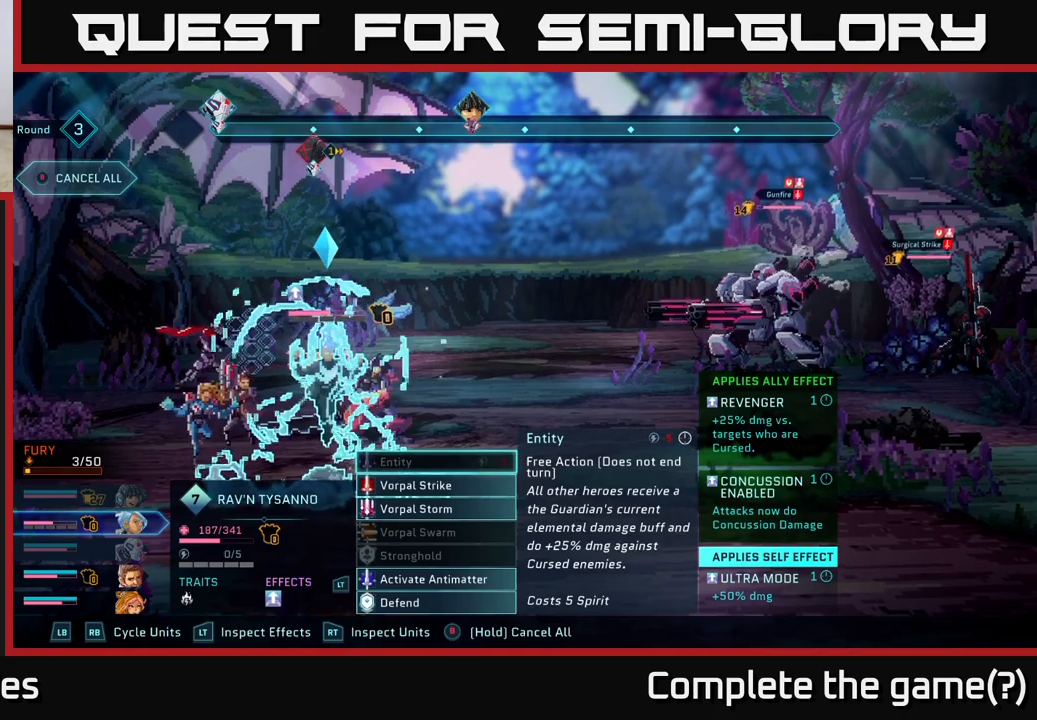
{"buttons": [], "left_stick": "center", "right_stick": "center", "events": []}
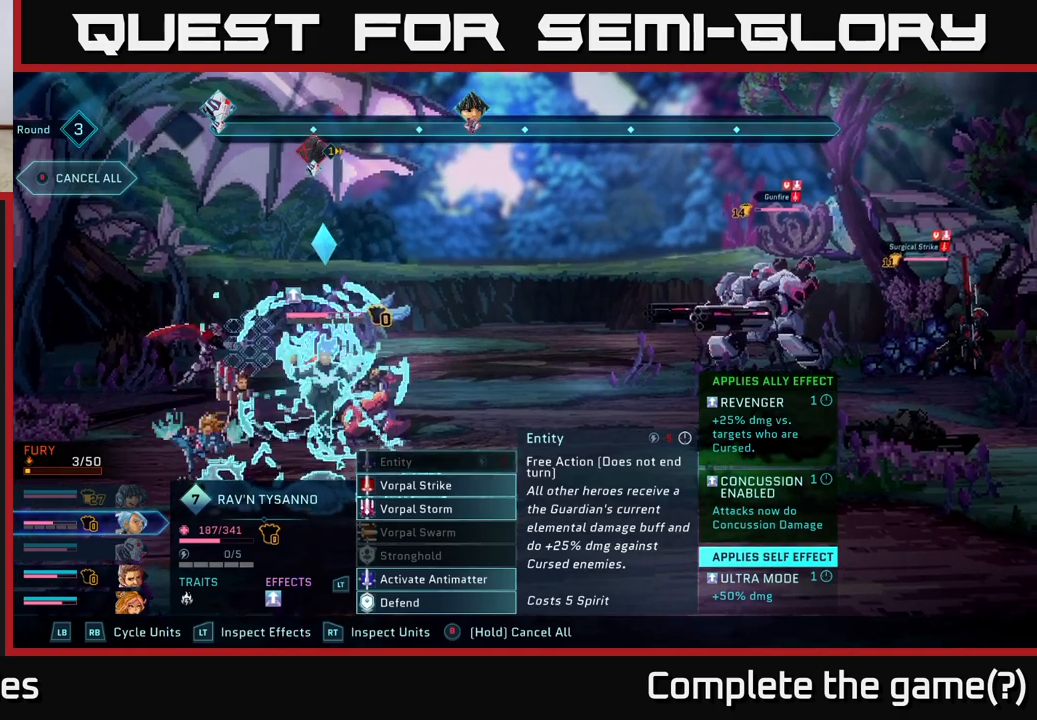
{"buttons": [], "left_stick": "center", "right_stick": "center", "events": []}
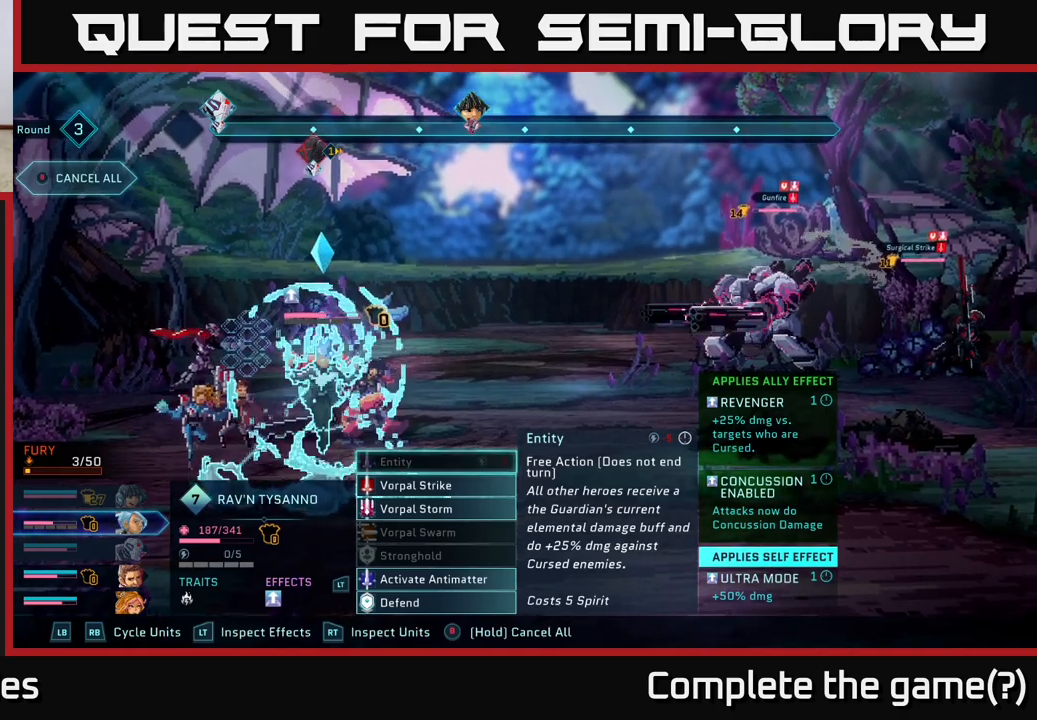
{"buttons": [], "left_stick": "center", "right_stick": "center", "events": []}
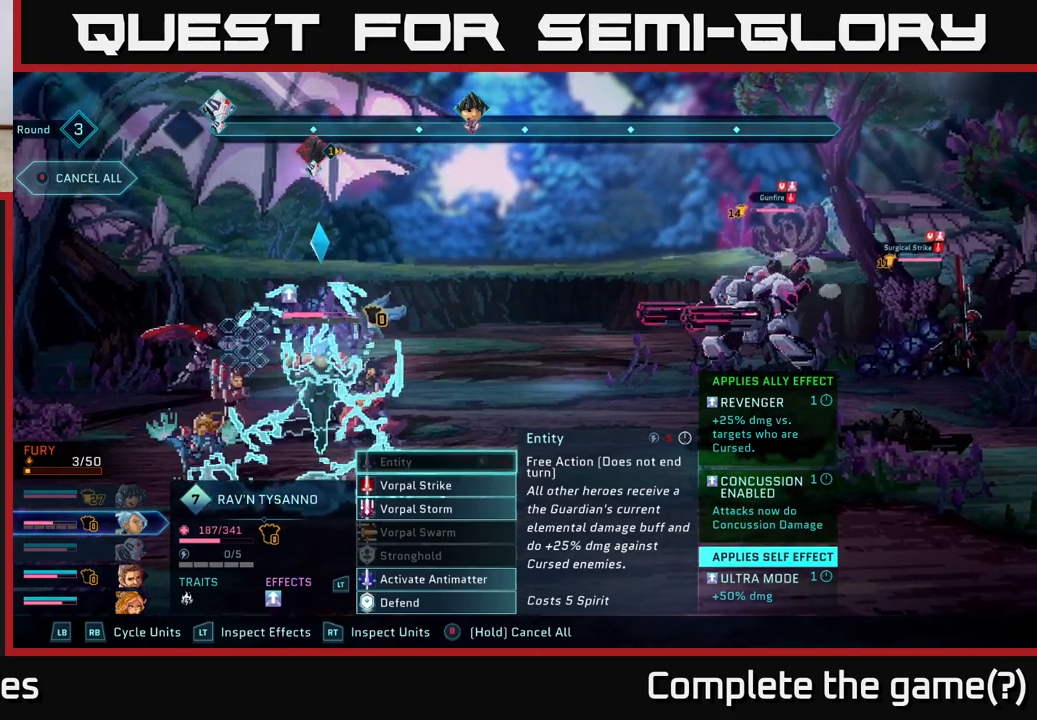
{"buttons": [], "left_stick": "down", "right_stick": "center", "events": [[500, "left_stick", "down"]]}
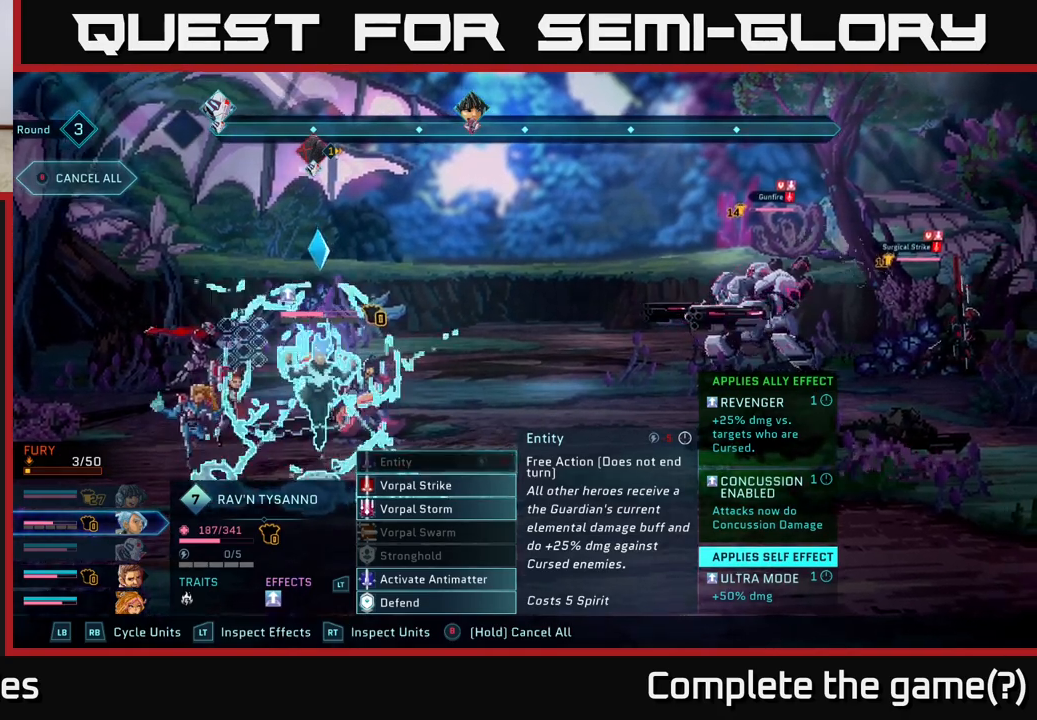
{"buttons": [], "left_stick": "center", "right_stick": "center", "events": [[183, "left_stick", "center"], [283, "left_stick", "down"], [450, "left_stick", "center"]]}
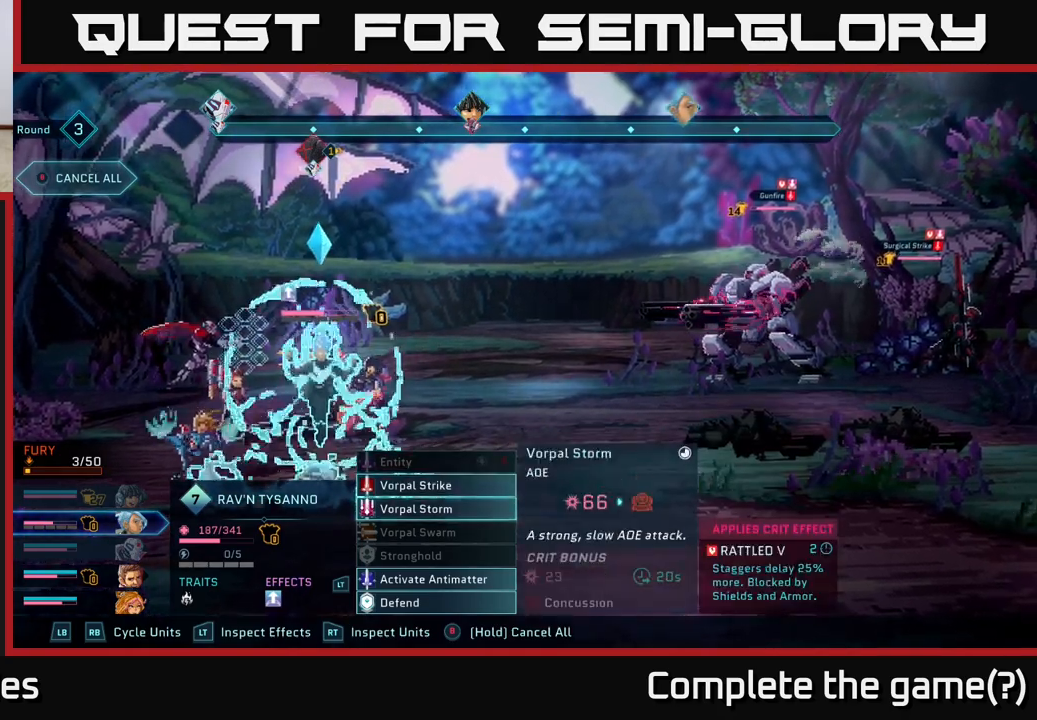
{"buttons": [], "left_stick": "center", "right_stick": "center", "events": []}
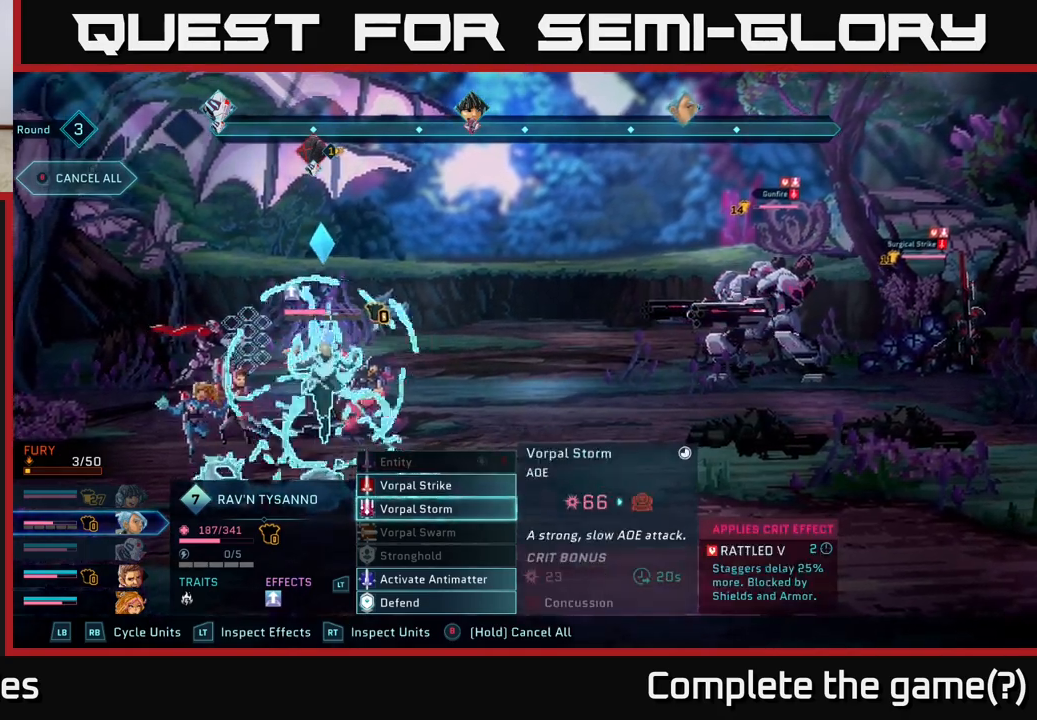
{"buttons": [], "left_stick": "center", "right_stick": "center", "events": []}
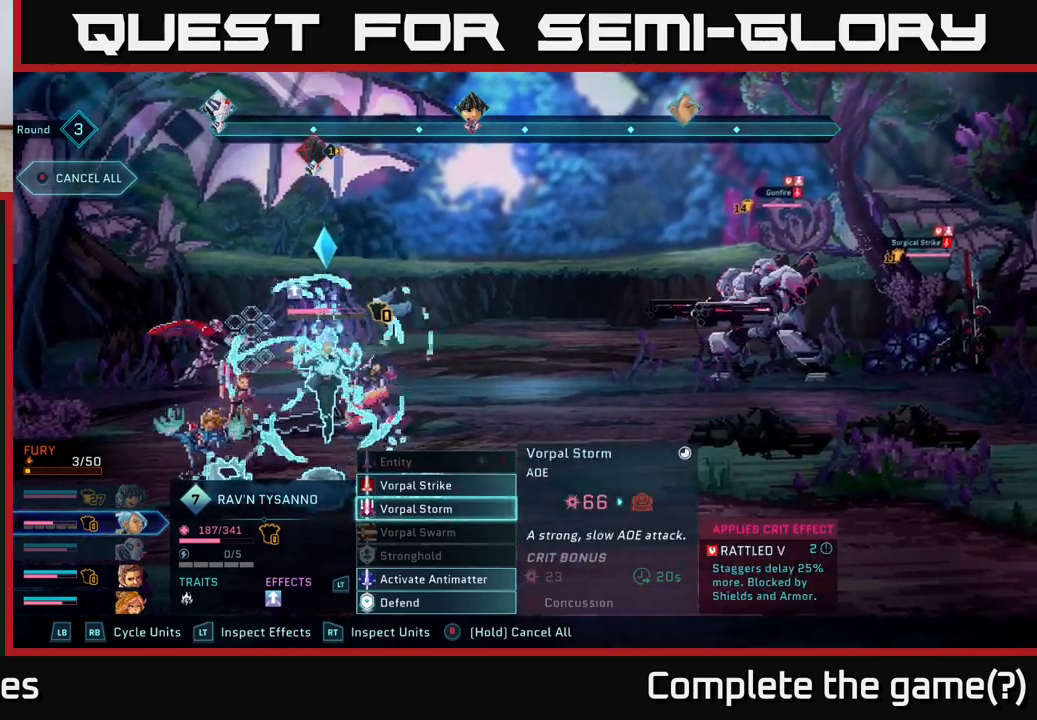
{"buttons": [], "left_stick": "center", "right_stick": "center", "events": []}
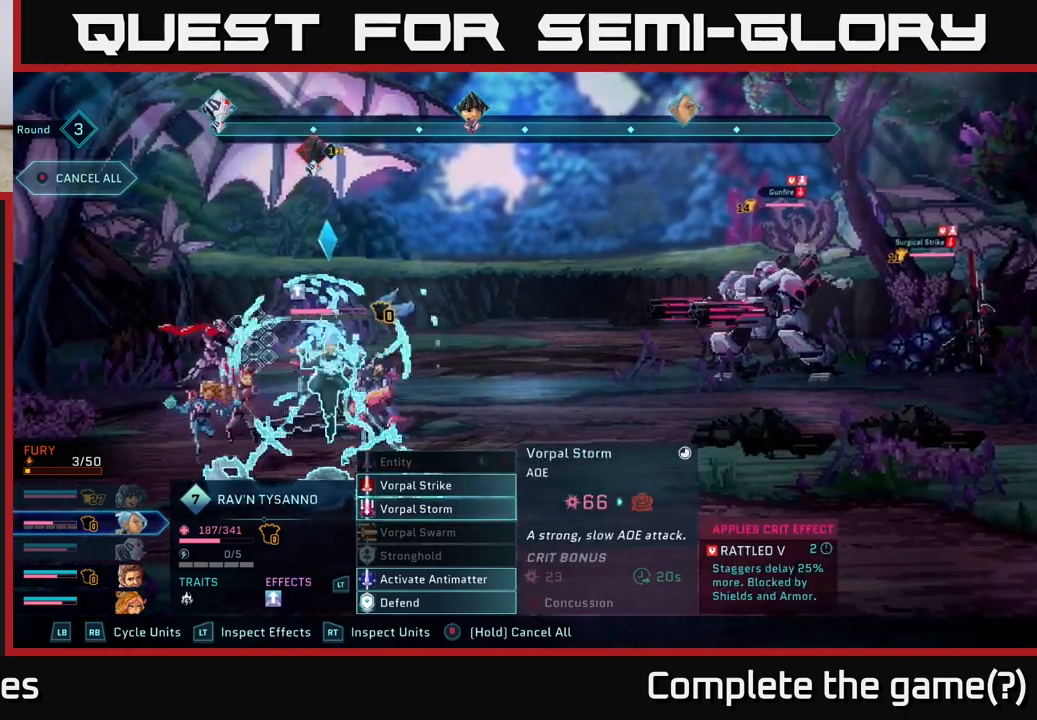
{"buttons": ["A"], "left_stick": "center", "right_stick": "center", "events": [[500, "A", "down"]]}
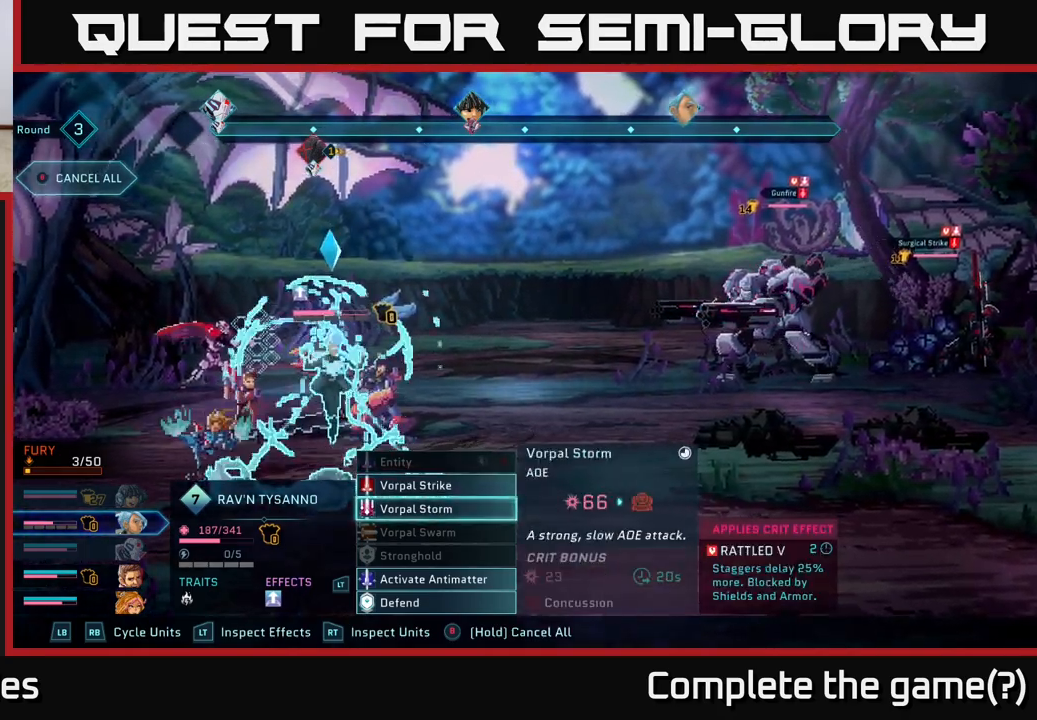
{"buttons": [], "left_stick": "center", "right_stick": "center", "events": [[67, "A", "up"]]}
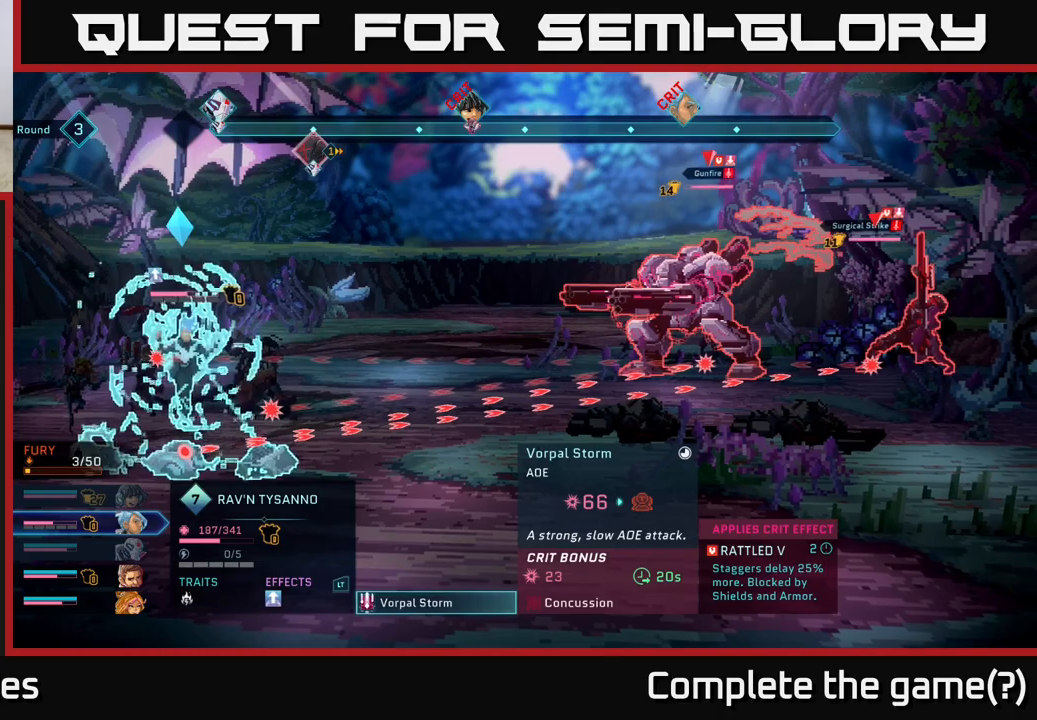
{"buttons": [], "left_stick": "center", "right_stick": "center", "events": []}
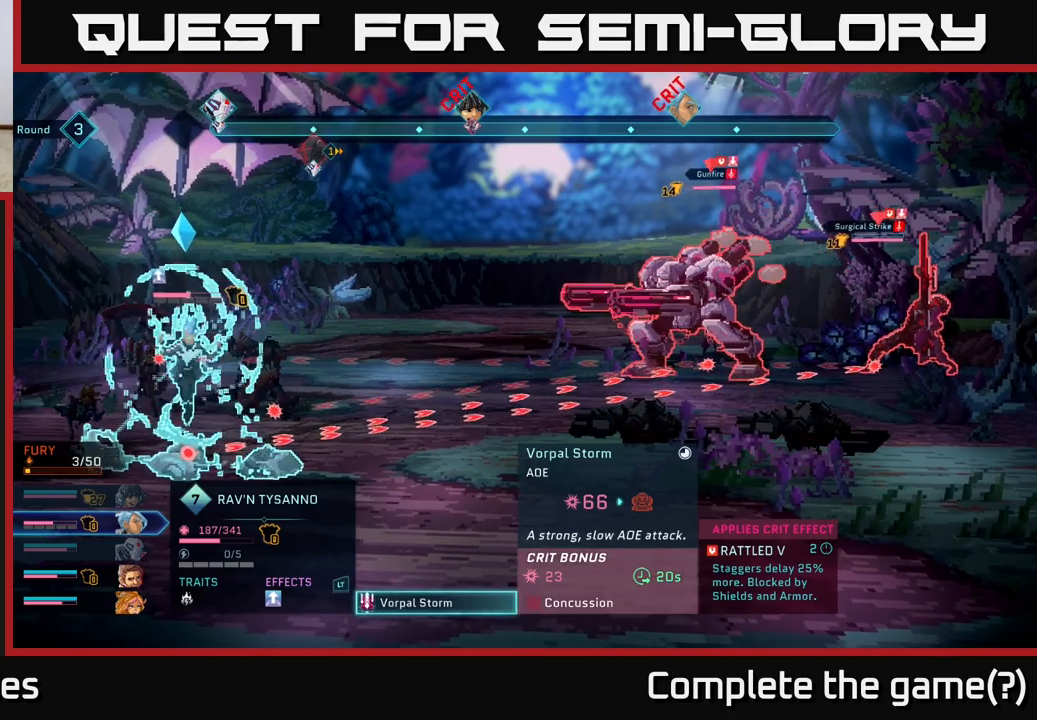
{"buttons": [], "left_stick": "center", "right_stick": "center", "events": []}
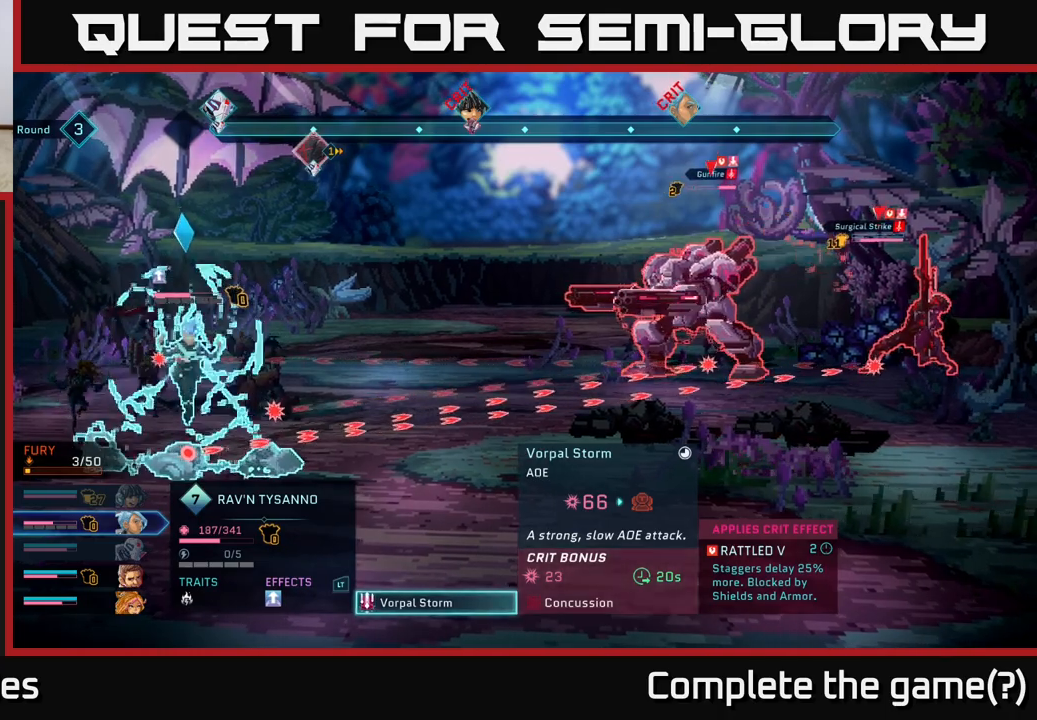
{"buttons": [], "left_stick": "center", "right_stick": "center", "events": []}
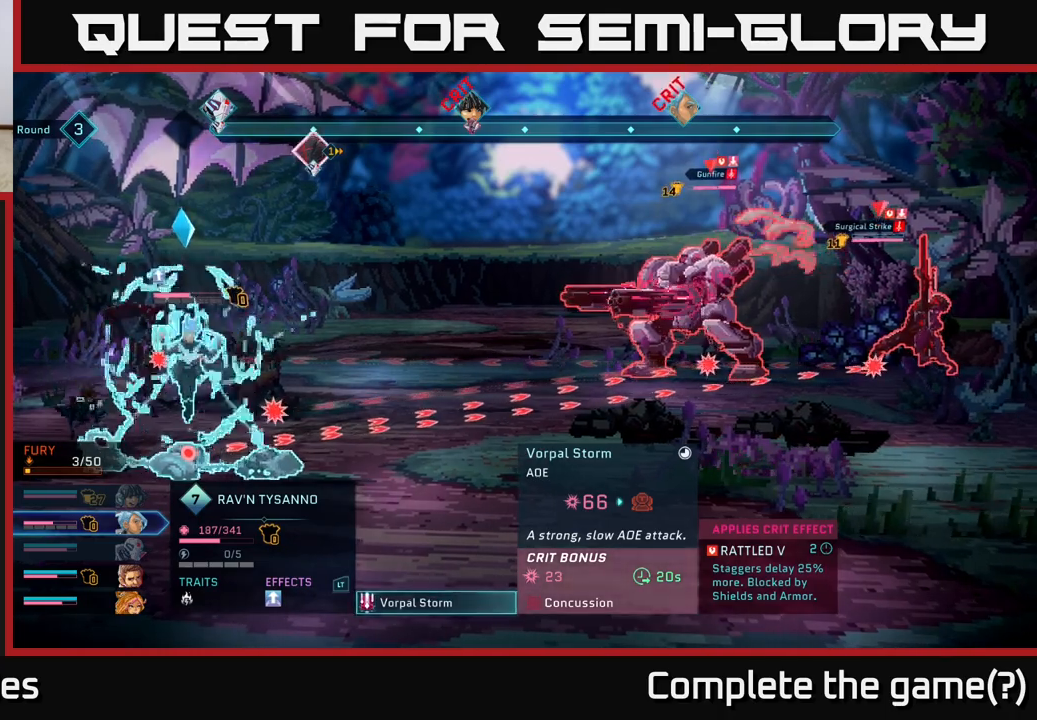
{"buttons": ["B"], "left_stick": "center", "right_stick": "center", "events": [[483, "B", "down"]]}
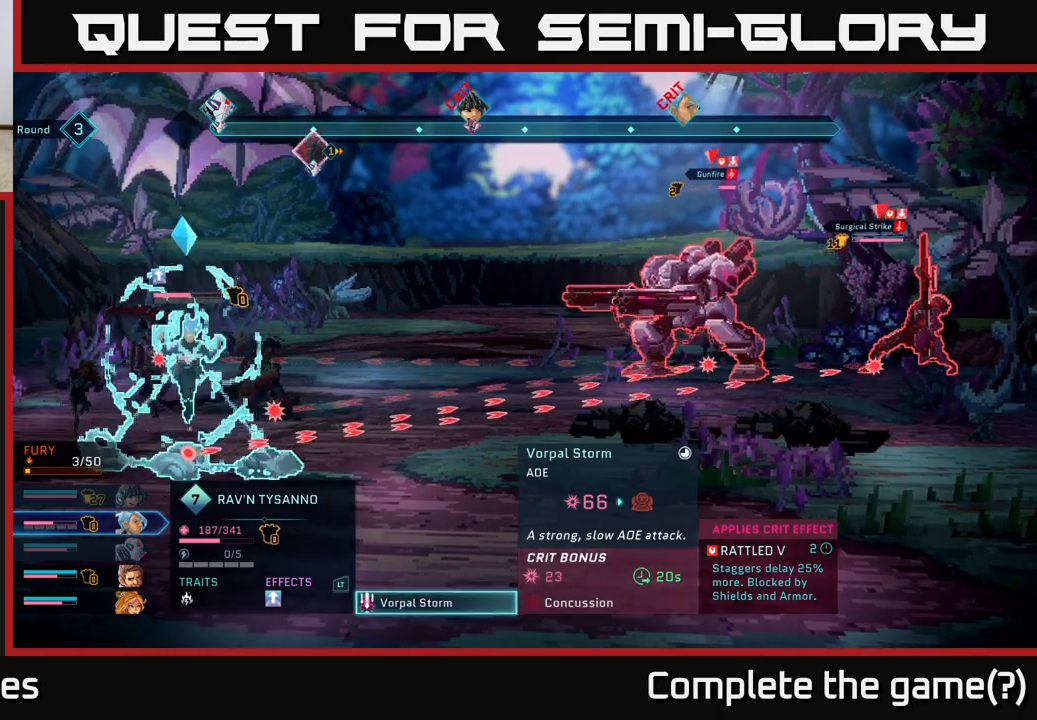
{"buttons": [], "left_stick": "down", "right_stick": "center", "events": [[100, "B", "up"], [483, "left_stick", "down"]]}
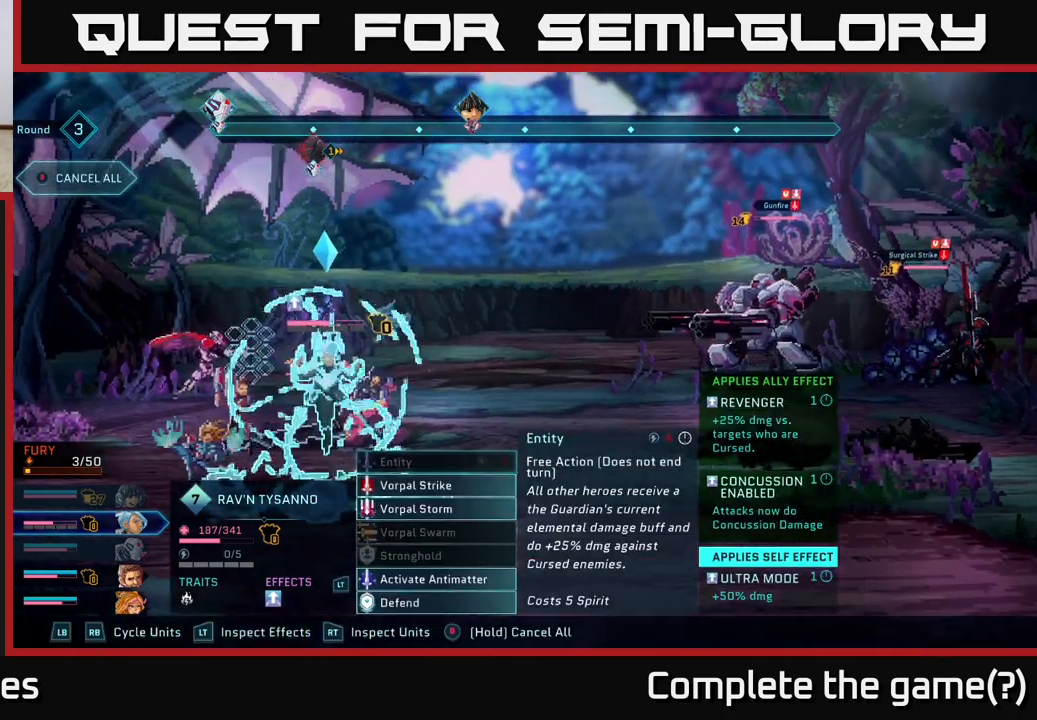
{"buttons": [], "left_stick": "down", "right_stick": "center", "events": [[183, "left_stick", "center"], [450, "left_stick", "down"]]}
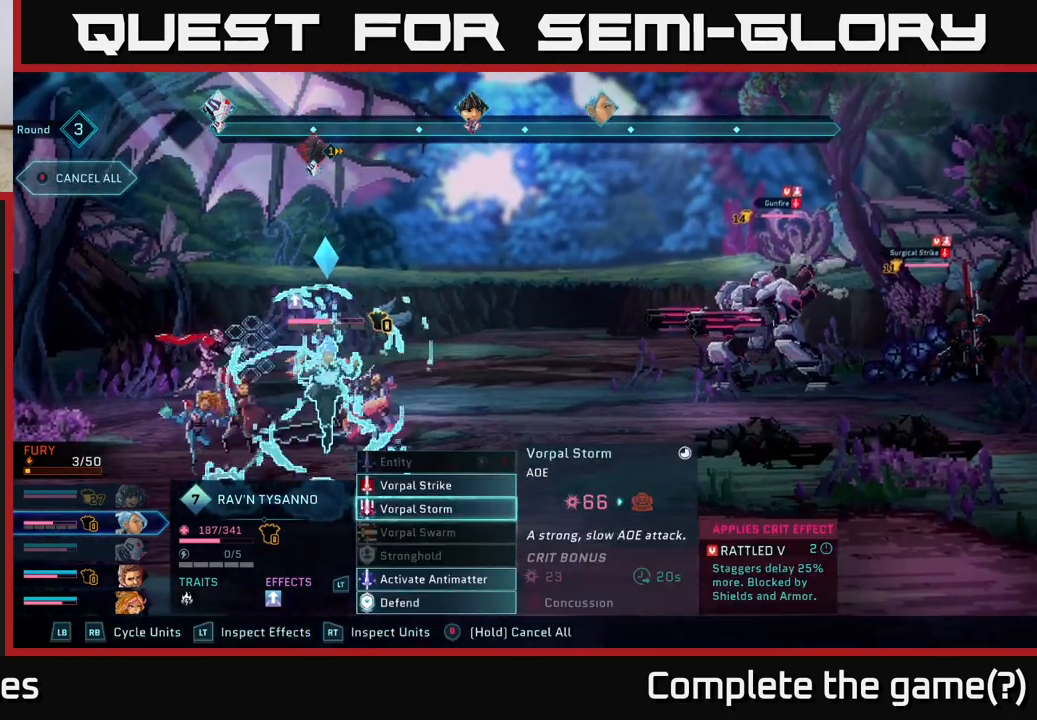
{"buttons": [], "left_stick": "center", "right_stick": "center", "events": [[150, "left_stick", "center"]]}
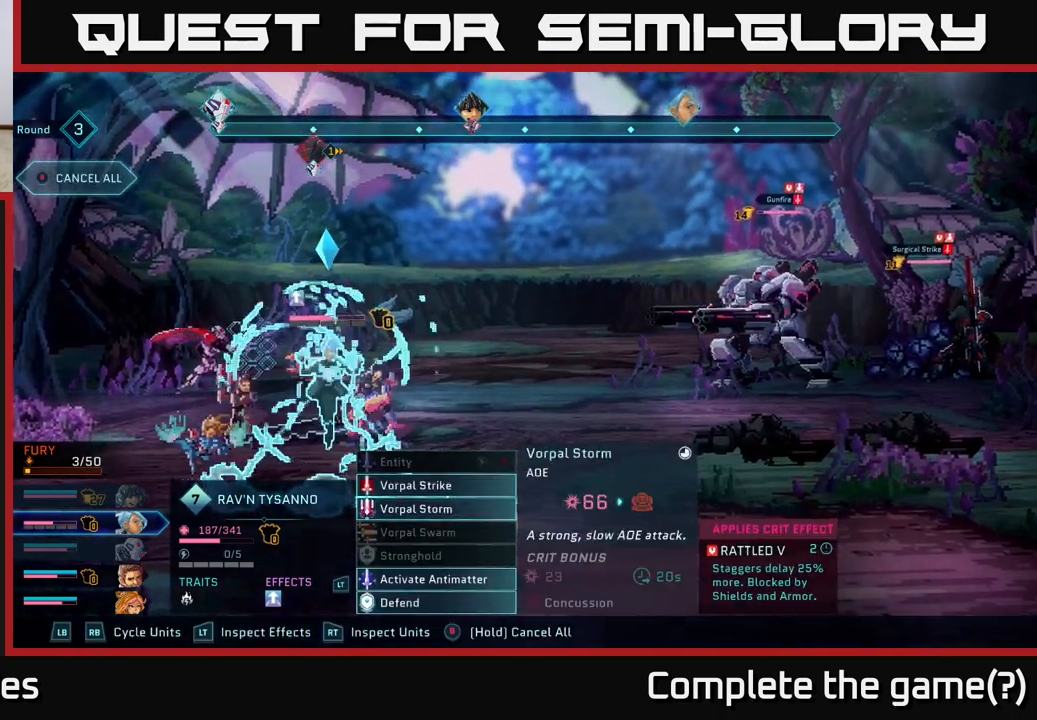
{"buttons": [], "left_stick": "center", "right_stick": "center", "events": []}
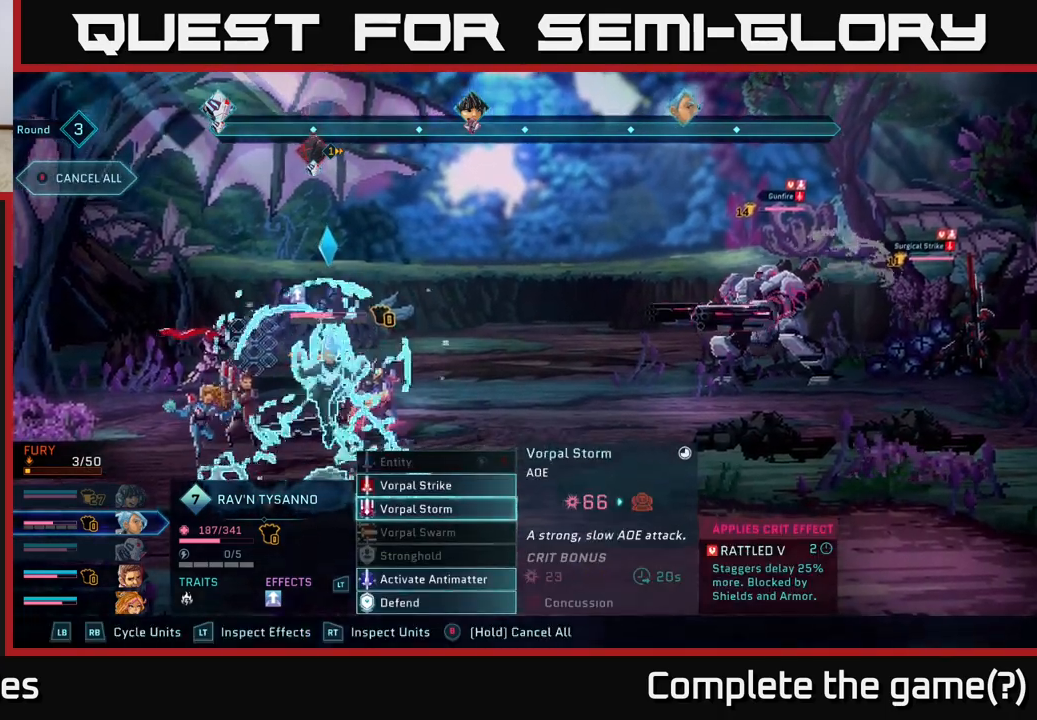
{"buttons": [], "left_stick": "down", "right_stick": "center", "events": [[367, "left_stick", "down"]]}